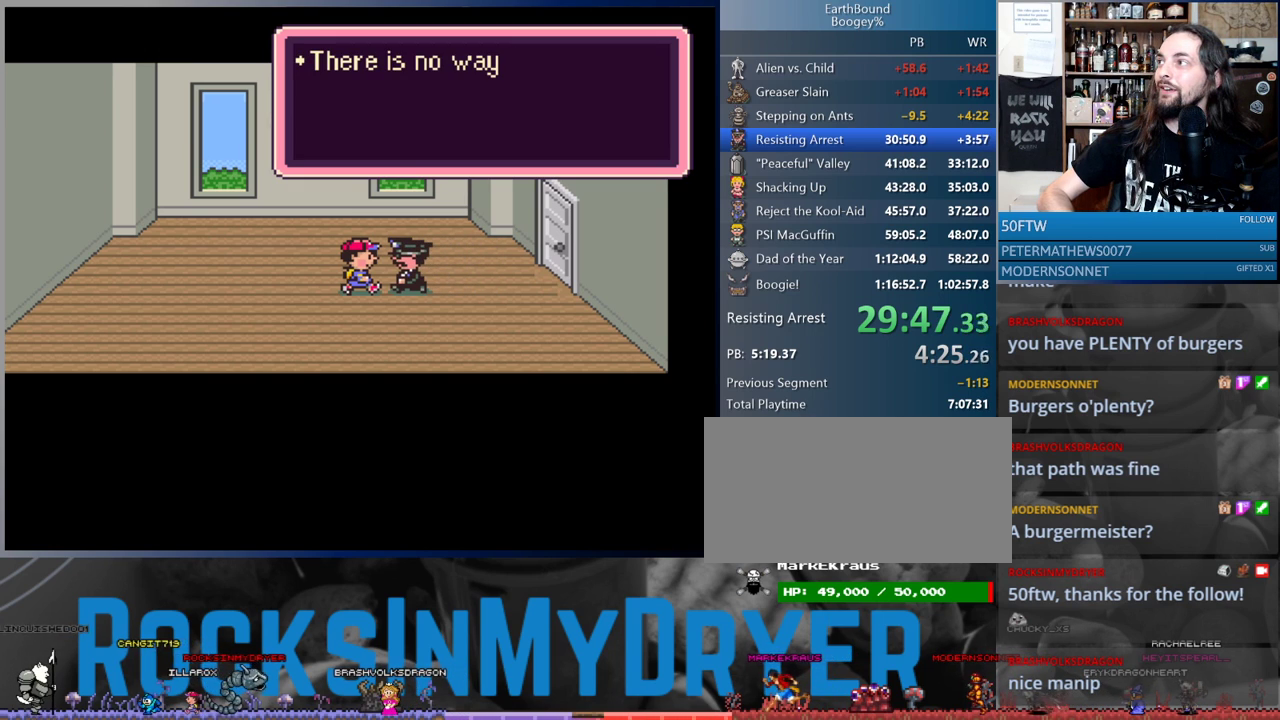
Gameplay with a controller (Nintendo layout); each line is a JSON object with the inputs held at the frame after it. "events" lists button and stick changes between this image and that frame as [ms after this image, input, new state], when the widget could be followed in between. Not read: L1 L3 R3.
{"buttons": [], "events": [[67, "A", "down"], [133, "A", "up"], [233, "A", "down"], [283, "A", "up"], [400, "A", "down"], [433, "A", "up"]]}
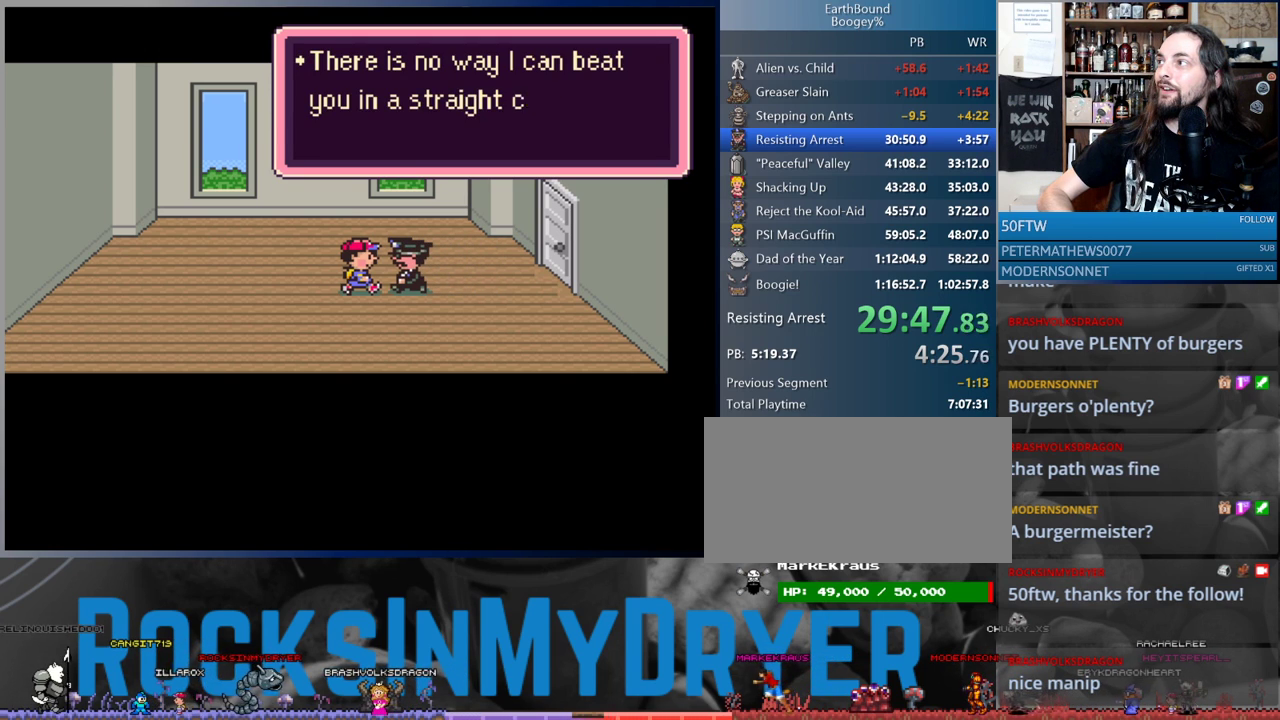
{"buttons": [], "events": [[50, "A", "down"], [133, "A", "up"], [217, "A", "down"], [283, "A", "up"], [400, "A", "down"], [433, "A", "up"]]}
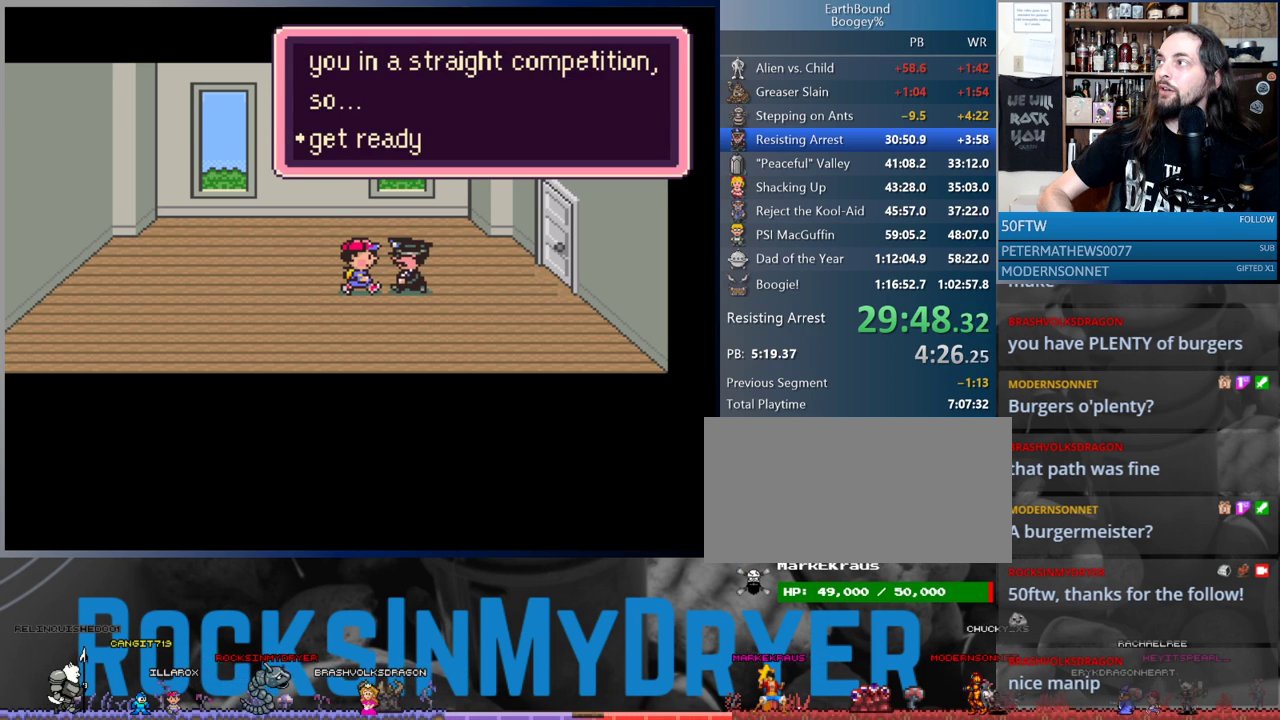
{"buttons": [], "events": [[50, "A", "down"], [117, "A", "up"], [217, "A", "down"], [267, "A", "up"], [367, "A", "down"], [433, "A", "up"]]}
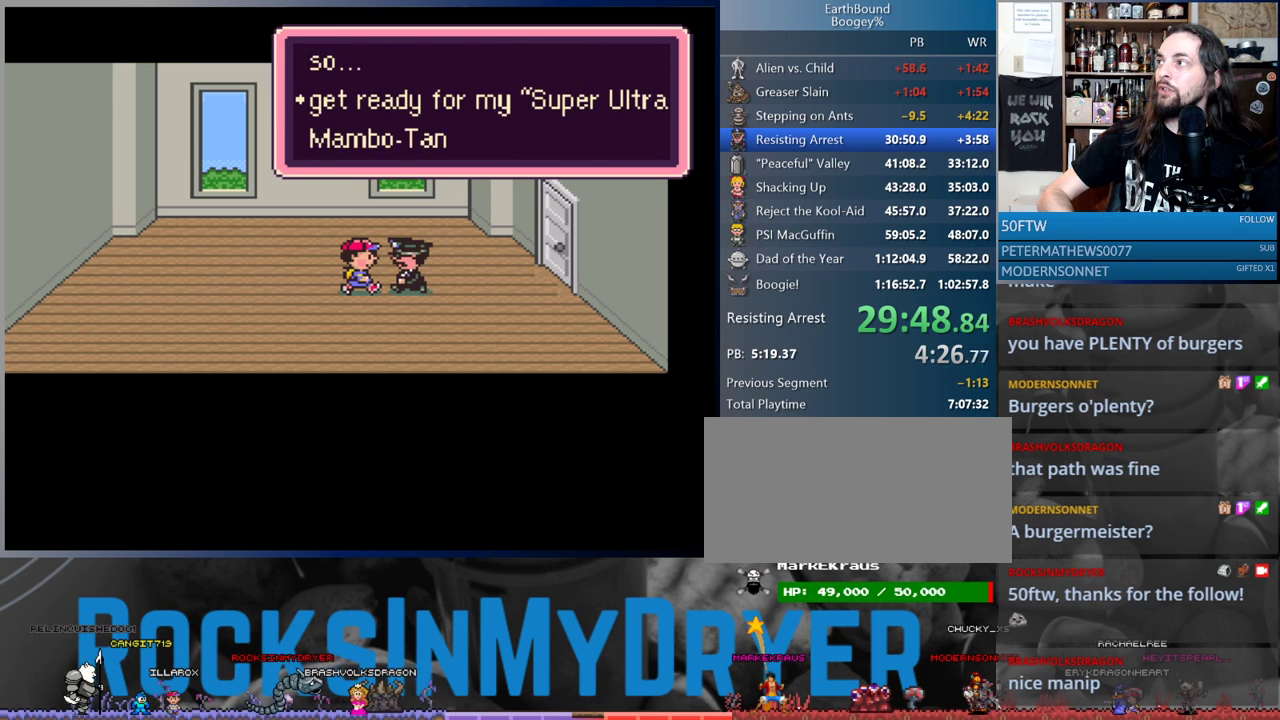
{"buttons": [], "events": [[33, "A", "down"], [83, "A", "up"], [200, "A", "down"], [250, "A", "up"], [367, "A", "down"], [433, "A", "up"]]}
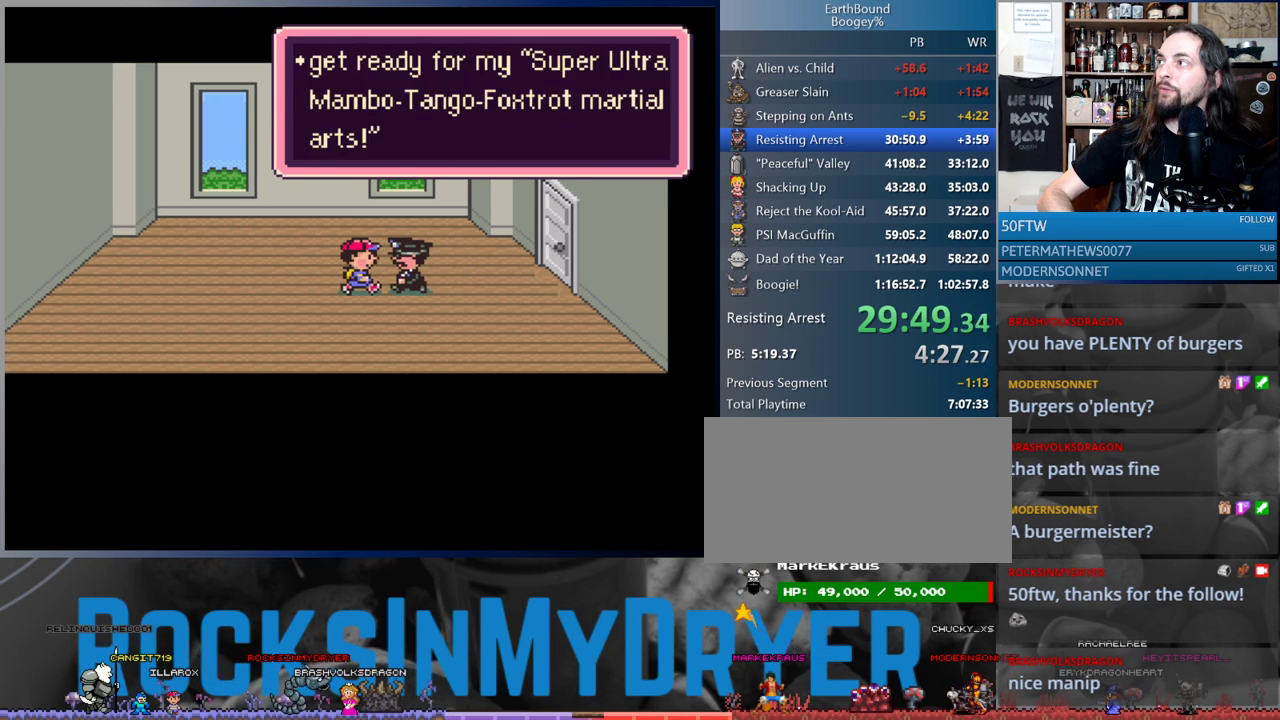
{"buttons": [], "events": [[33, "A", "down"], [100, "A", "up"], [217, "A", "down"], [267, "A", "up"], [383, "A", "down"], [467, "A", "up"]]}
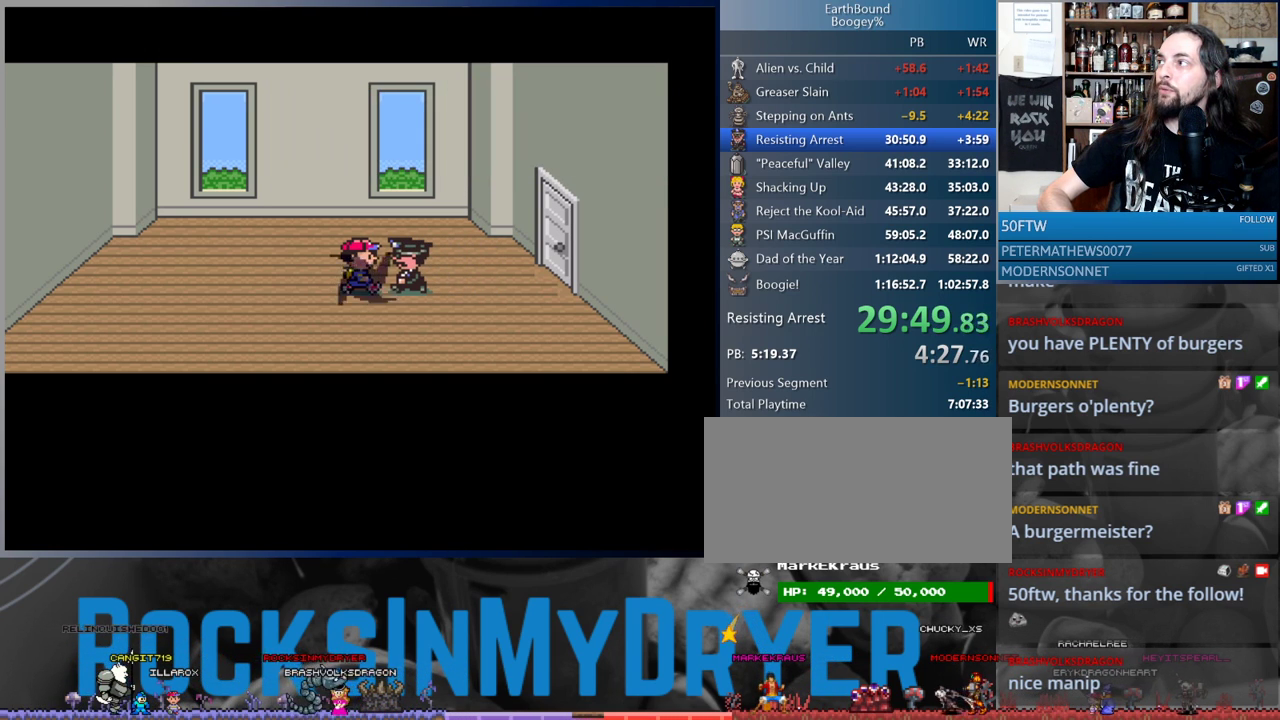
{"buttons": [], "events": [[50, "A", "down"], [117, "A", "up"], [217, "A", "down"], [283, "A", "up"], [367, "A", "down"], [433, "A", "up"]]}
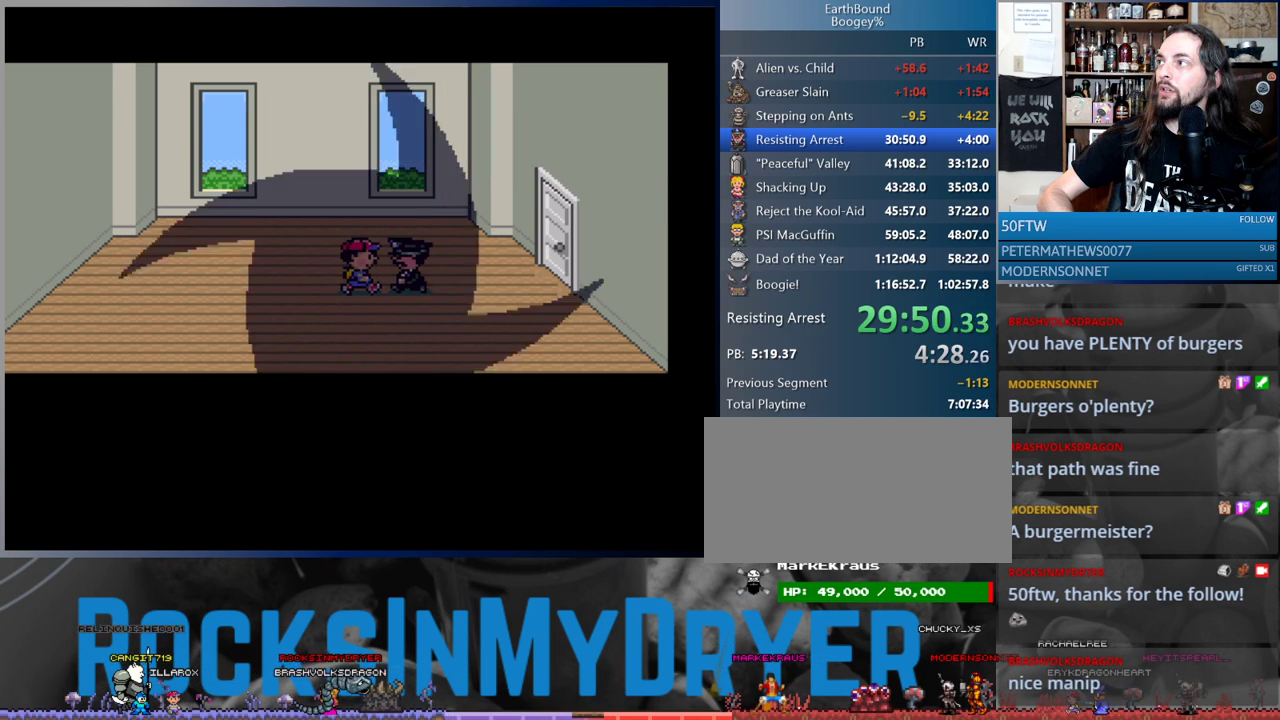
{"buttons": [], "events": []}
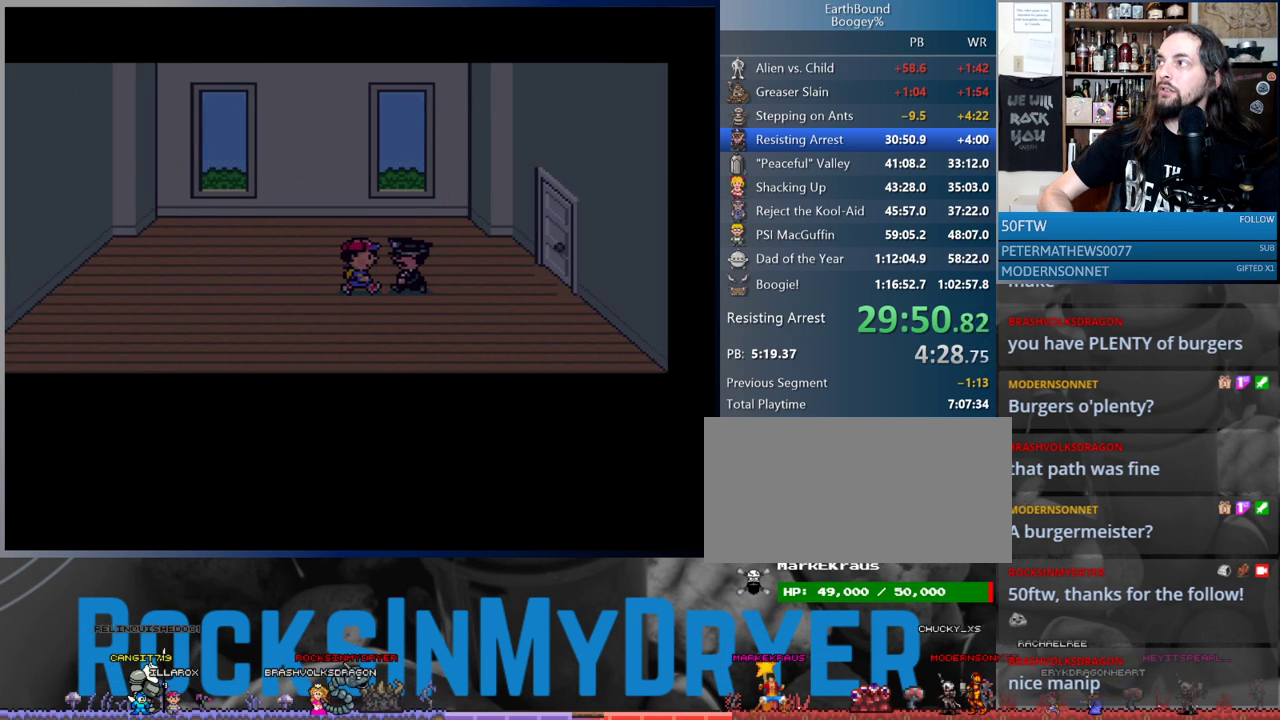
{"buttons": ["B"], "events": [[317, "B", "down"], [367, "B", "up"], [467, "B", "down"]]}
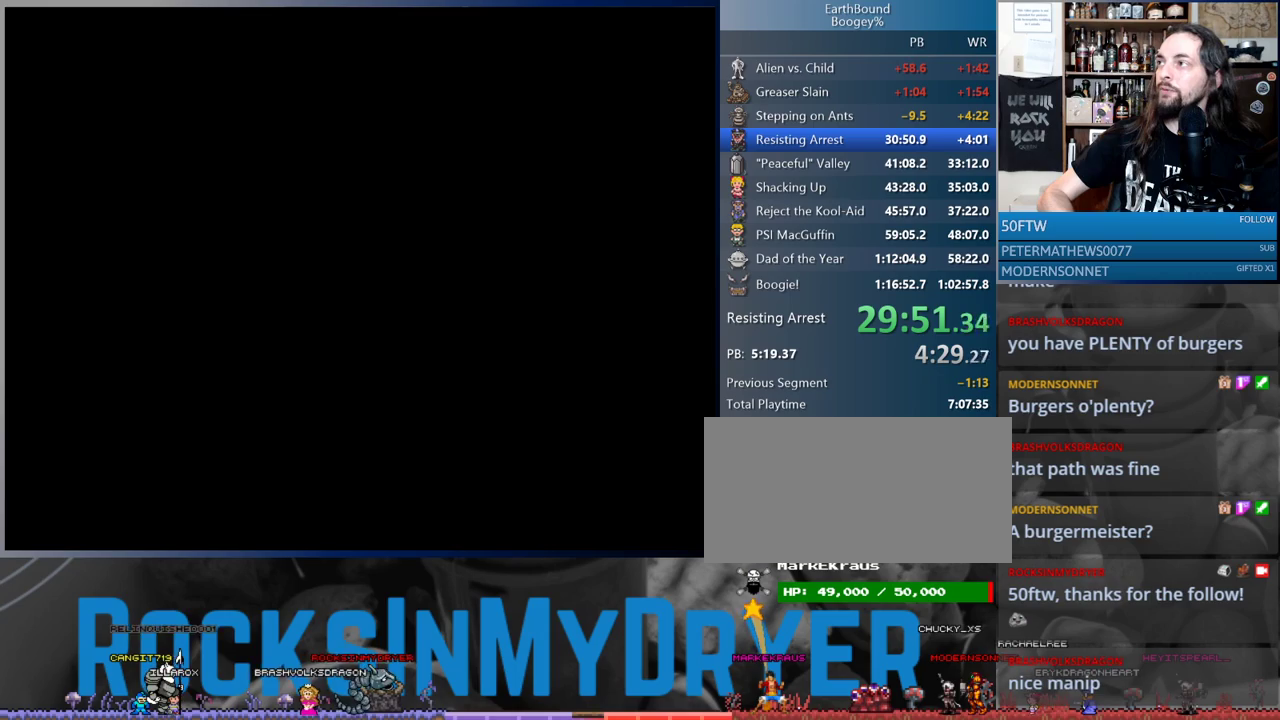
{"buttons": [], "events": [[33, "B", "up"], [133, "B", "down"], [183, "B", "up"]]}
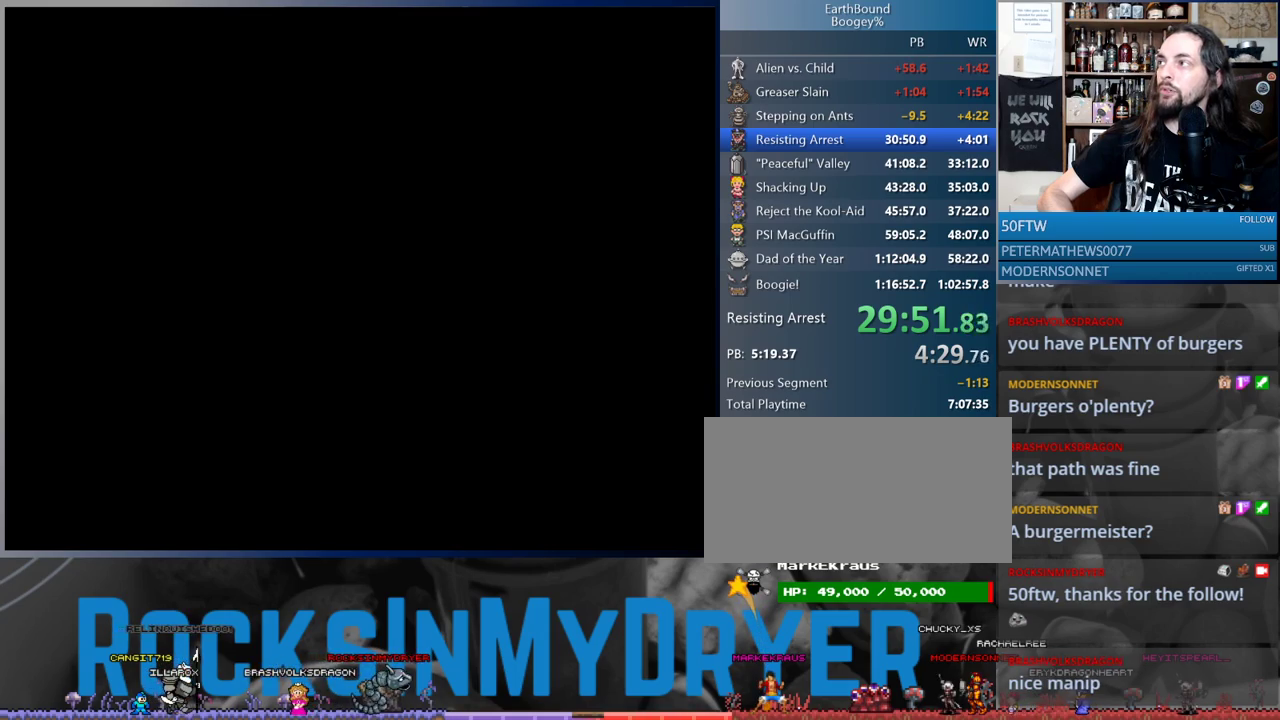
{"buttons": [], "events": []}
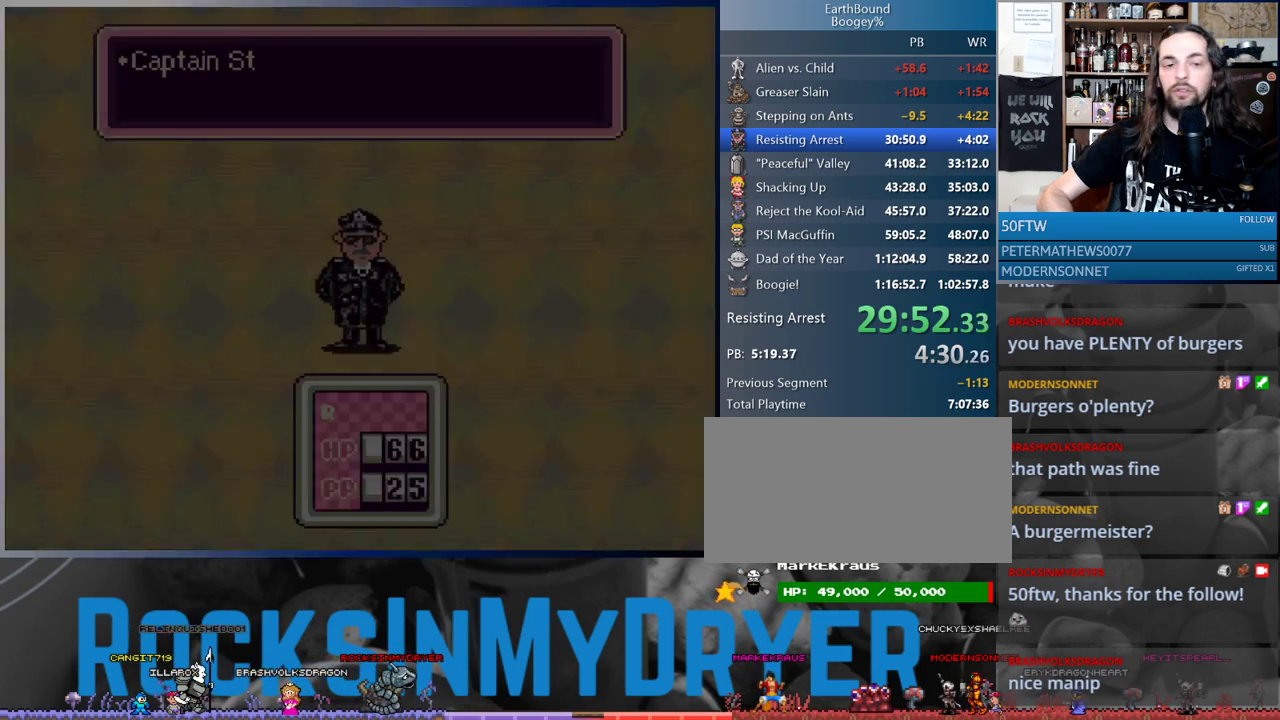
{"buttons": [], "events": [[117, "B", "down"], [167, "B", "up"], [267, "B", "down"], [333, "B", "up"], [433, "B", "down"], [483, "B", "up"]]}
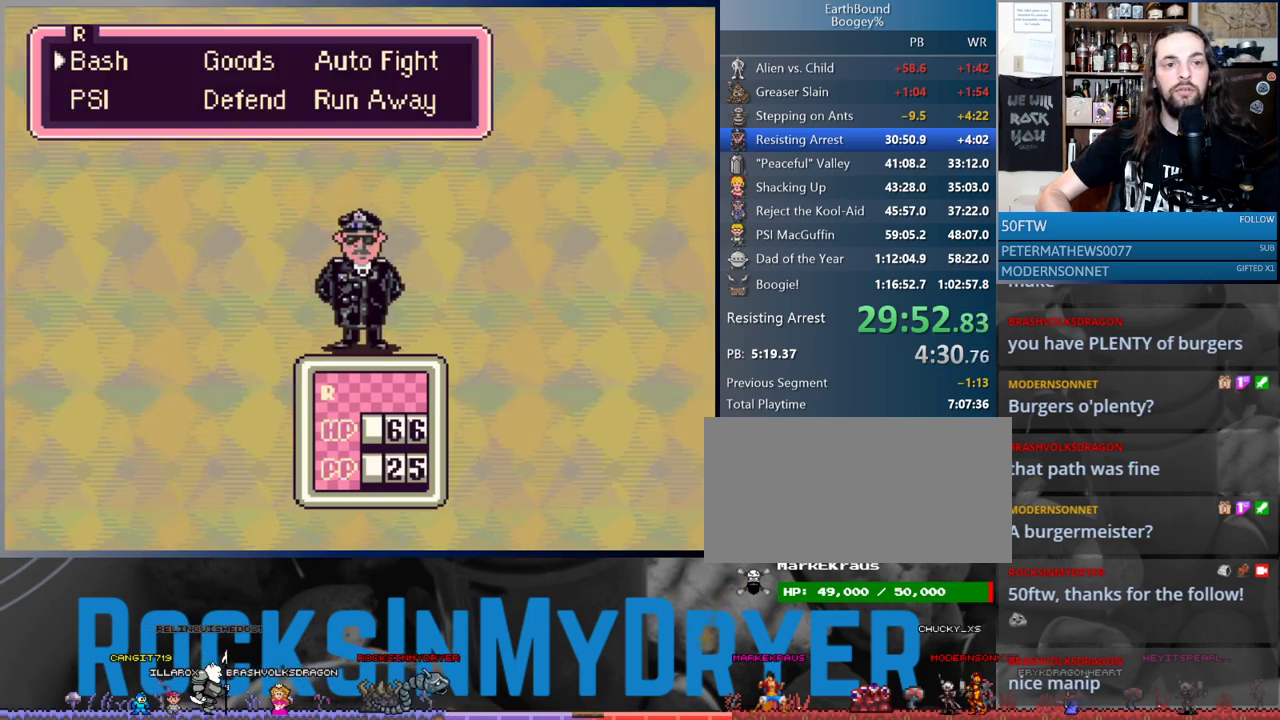
{"buttons": [], "events": [[250, "DPAD_DOWN", "down"], [333, "A", "down"], [350, "DPAD_DOWN", "up"], [417, "A", "up"]]}
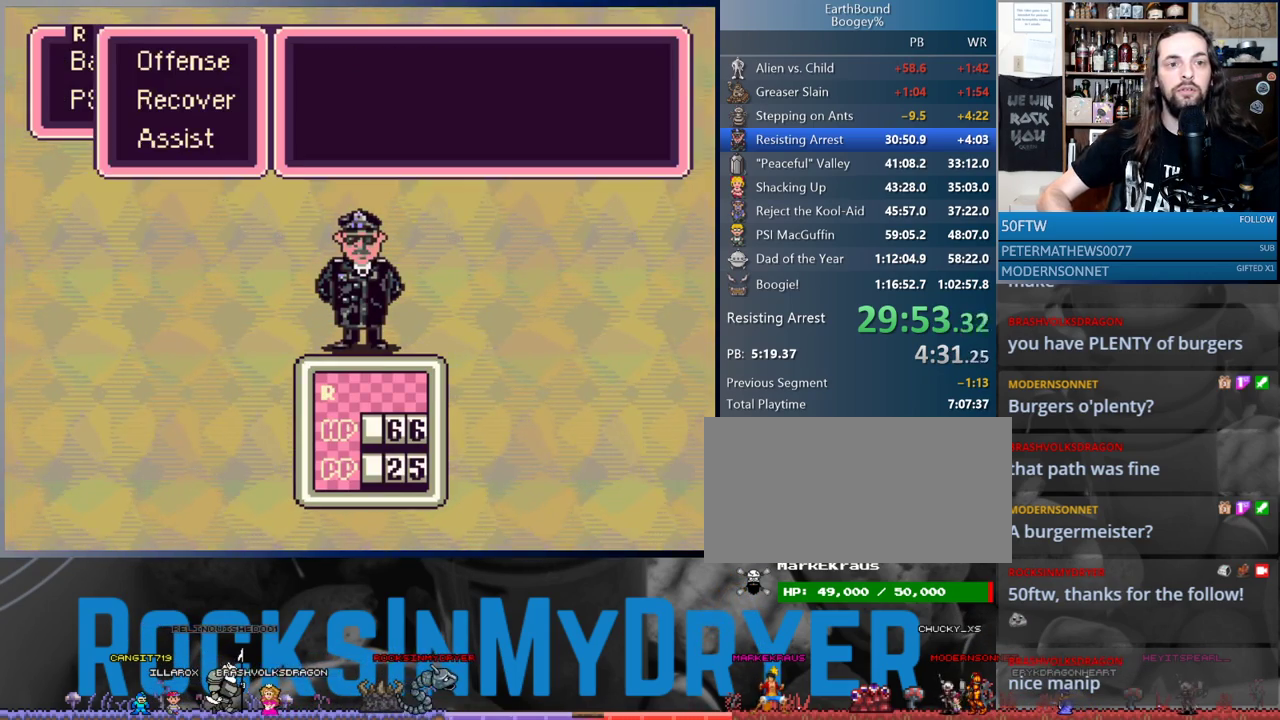
{"buttons": [], "events": [[317, "DPAD_DOWN", "down"], [417, "DPAD_DOWN", "up"]]}
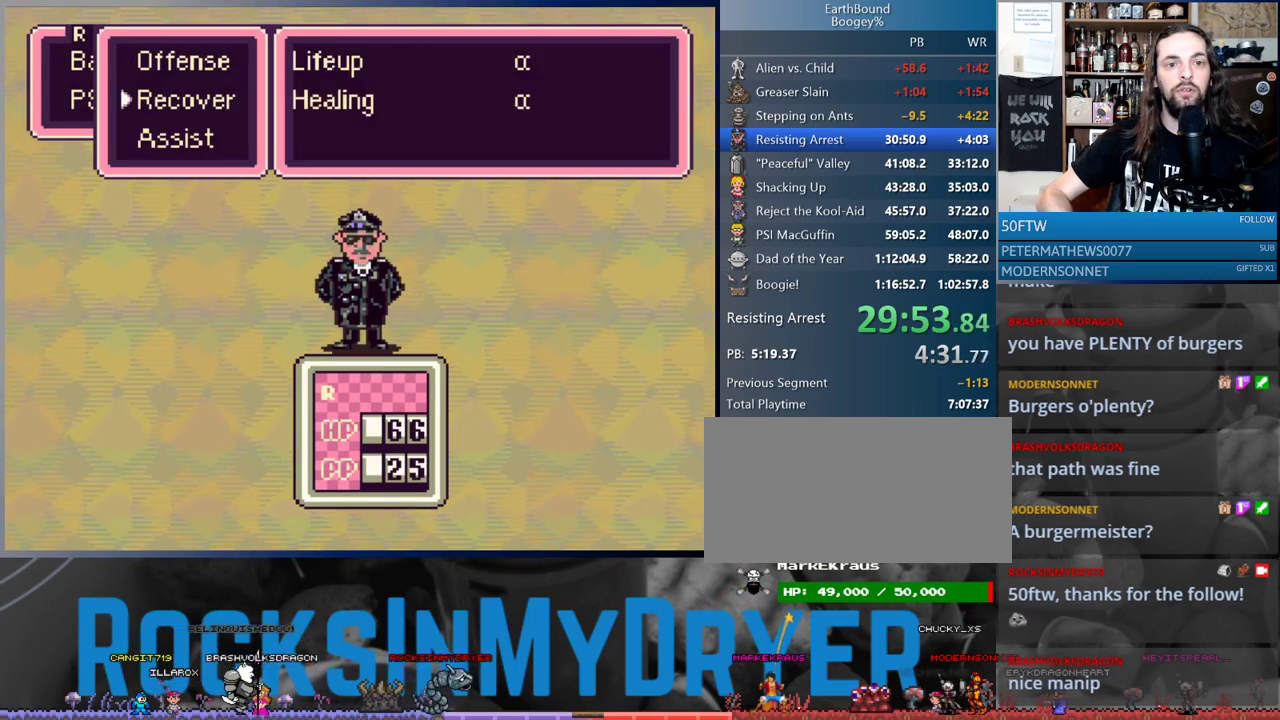
{"buttons": [], "events": [[117, "DPAD_UP", "down"], [233, "DPAD_UP", "up"], [283, "A", "down"], [333, "A", "up"], [417, "A", "down"], [467, "A", "up"]]}
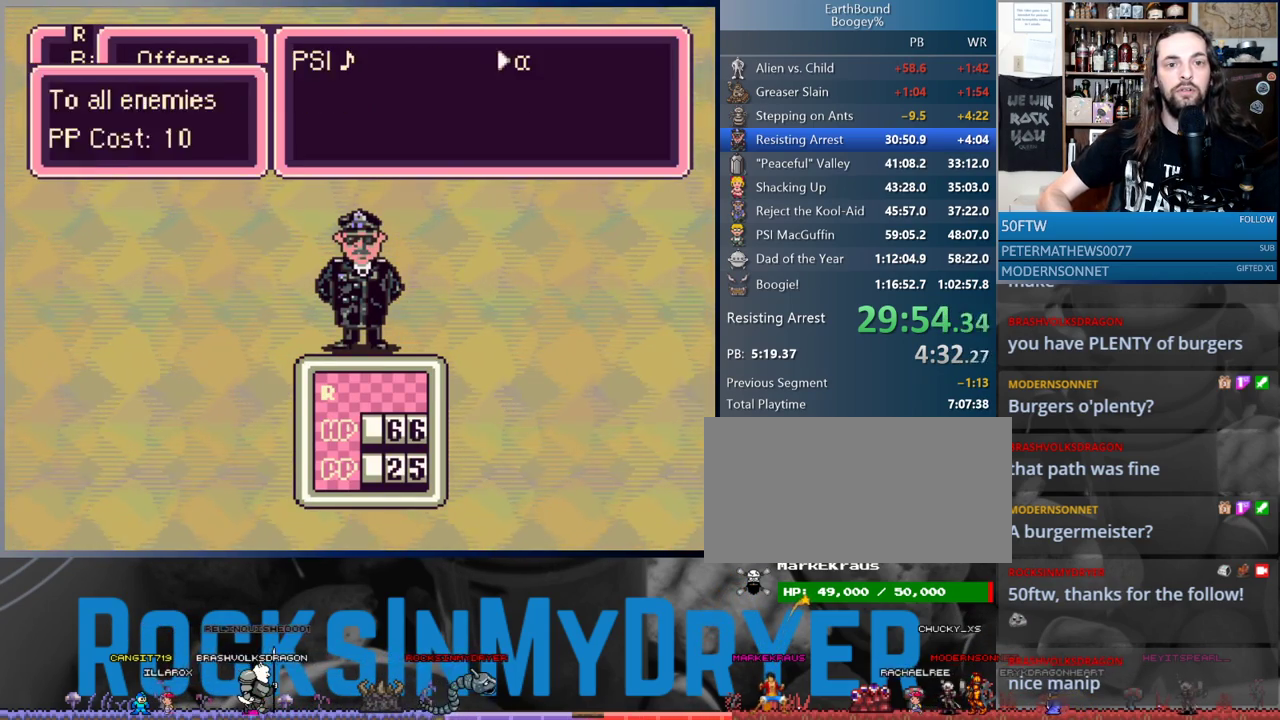
{"buttons": [], "events": [[67, "A", "down"], [133, "A", "up"], [217, "A", "down"], [267, "A", "up"], [367, "A", "down"], [433, "A", "up"]]}
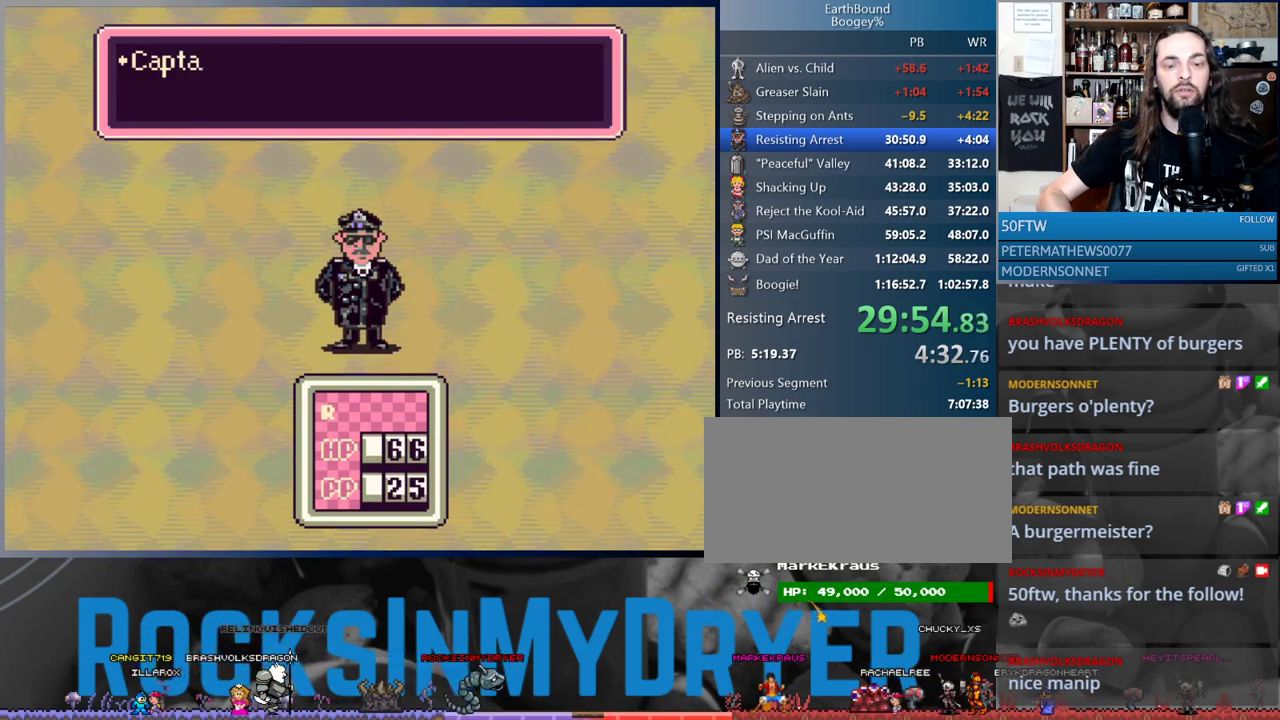
{"buttons": [], "events": [[33, "A", "down"], [83, "A", "up"], [200, "A", "down"], [267, "A", "up"], [350, "A", "down"], [400, "A", "up"]]}
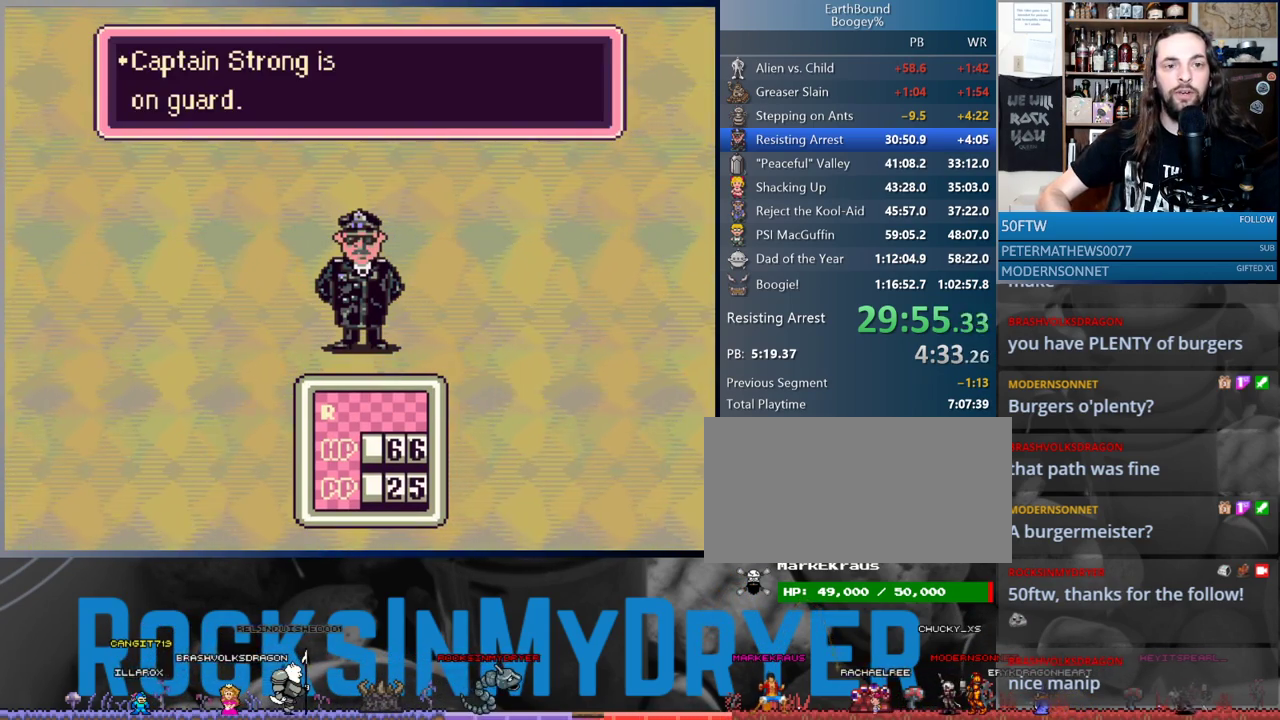
{"buttons": ["A"], "events": [[17, "A", "down"], [67, "A", "up"], [167, "A", "down"], [233, "A", "up"], [333, "A", "down"], [383, "A", "up"], [467, "A", "down"]]}
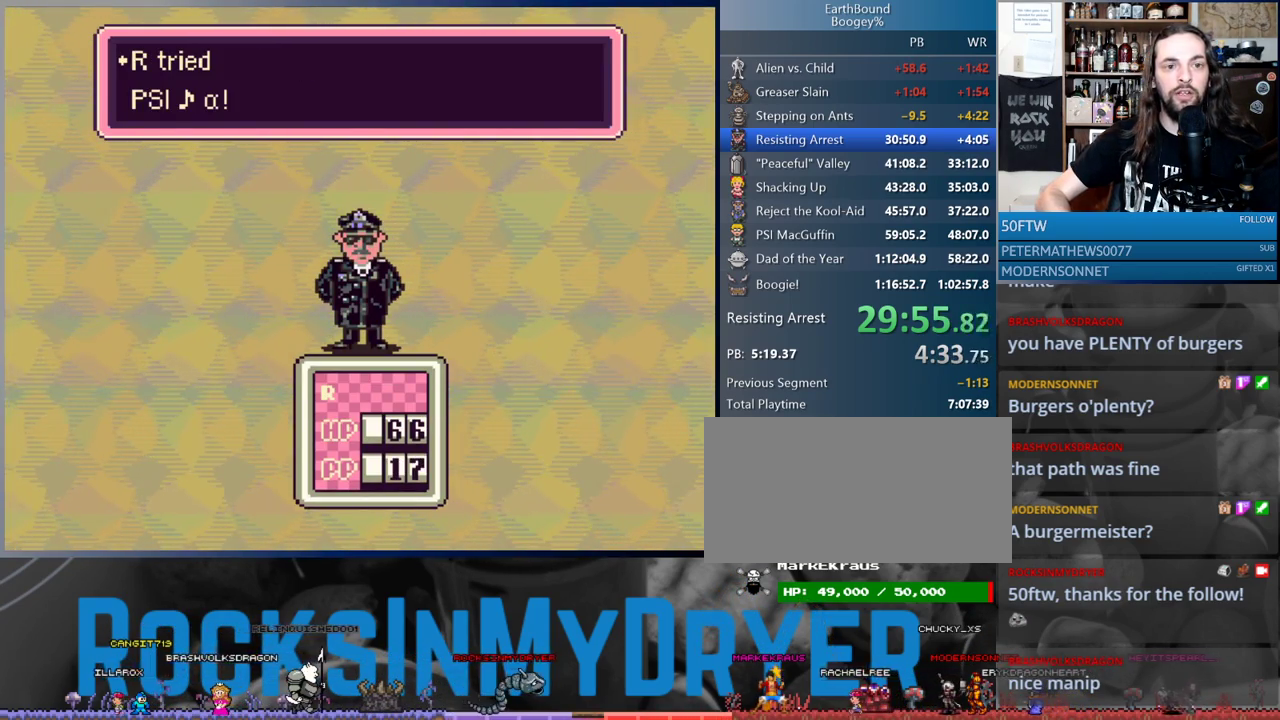
{"buttons": ["A"], "events": [[50, "A", "up"], [150, "A", "down"], [183, "A", "up"], [283, "A", "down"], [367, "A", "up"], [450, "A", "down"]]}
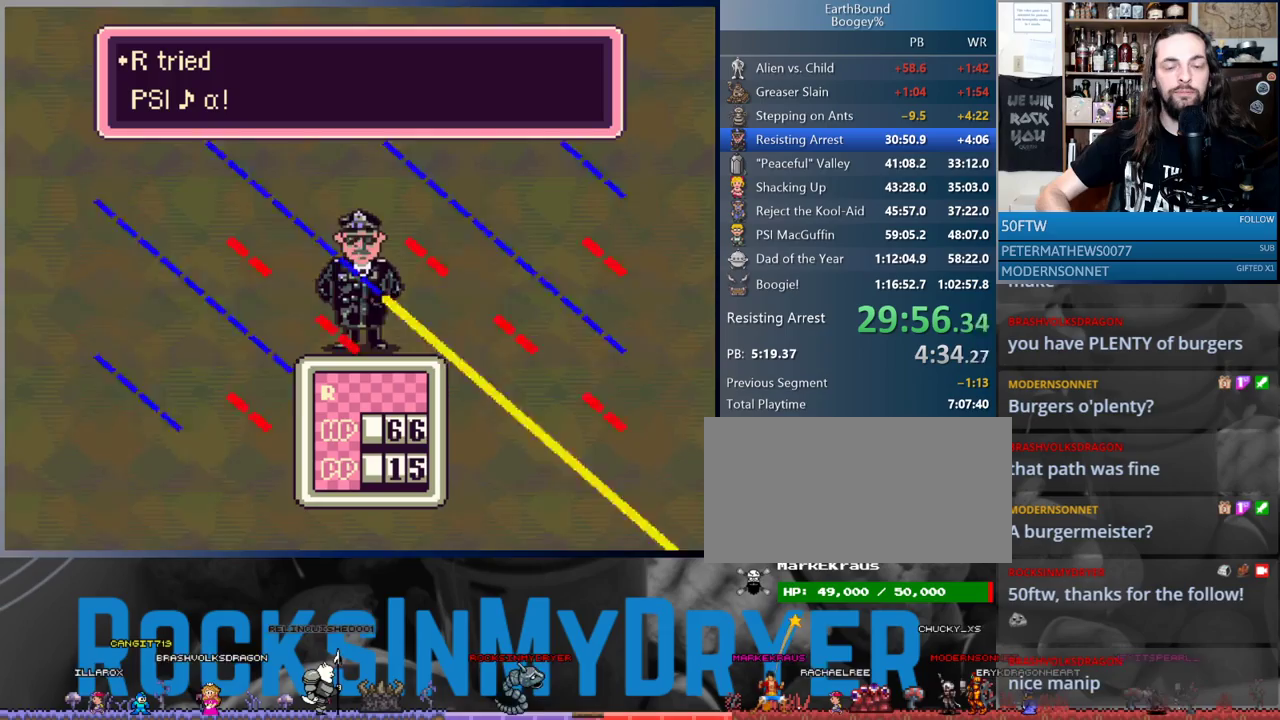
{"buttons": [], "events": [[17, "A", "up"], [117, "A", "down"], [167, "A", "up"], [267, "A", "down"], [317, "A", "up"], [417, "A", "down"], [483, "A", "up"]]}
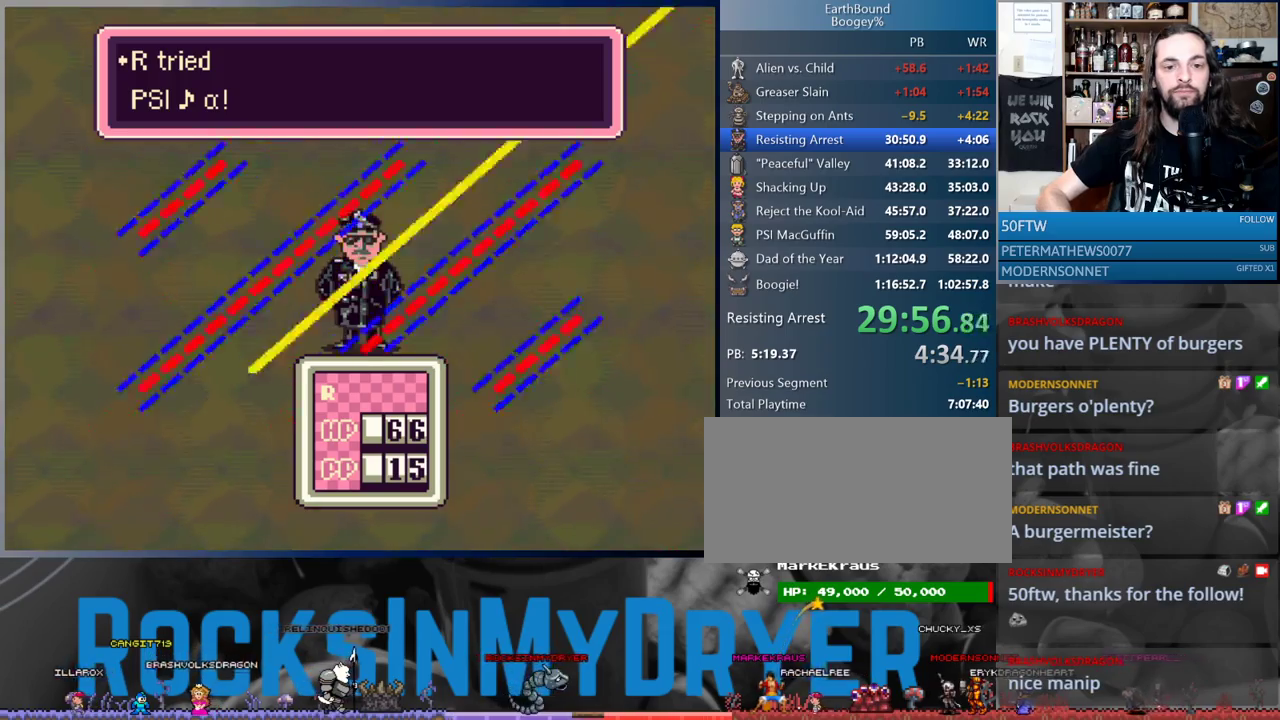
{"buttons": [], "events": [[83, "A", "down"], [167, "A", "up"], [250, "A", "down"], [317, "A", "up"], [417, "A", "down"], [483, "A", "up"]]}
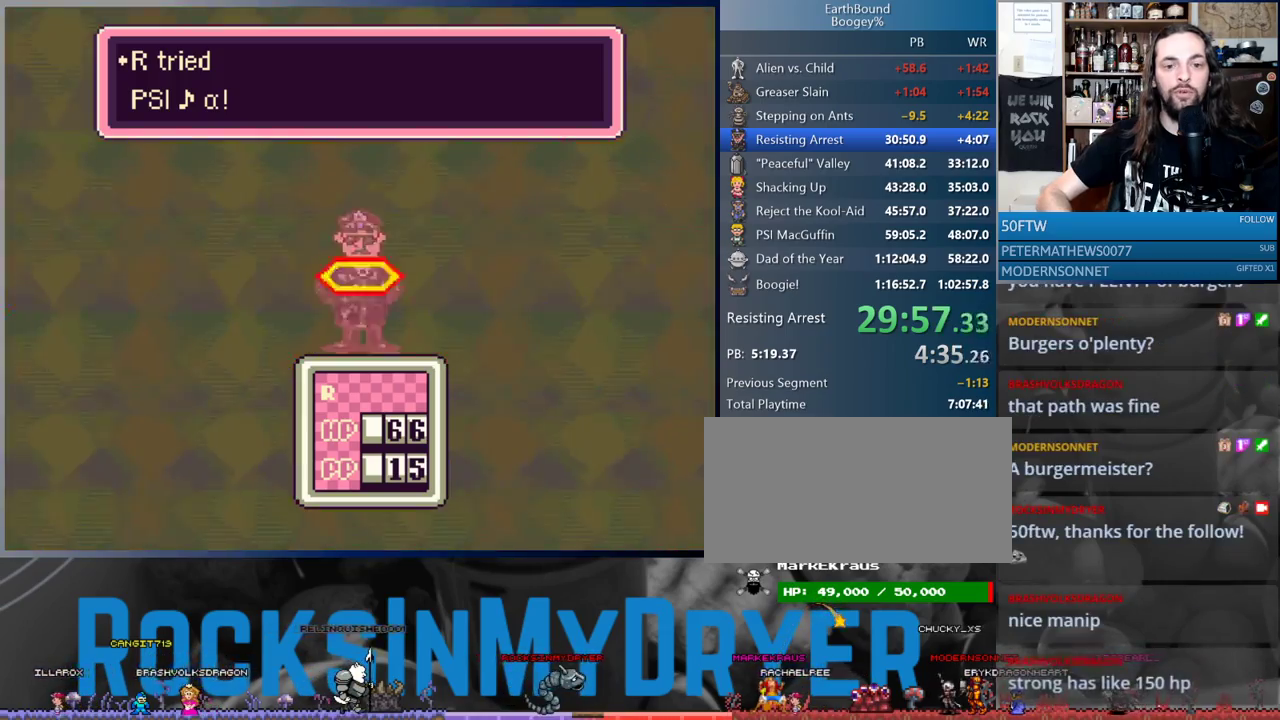
{"buttons": [], "events": [[67, "A", "down"], [150, "A", "up"], [250, "A", "down"], [300, "A", "up"], [417, "A", "down"], [467, "A", "up"]]}
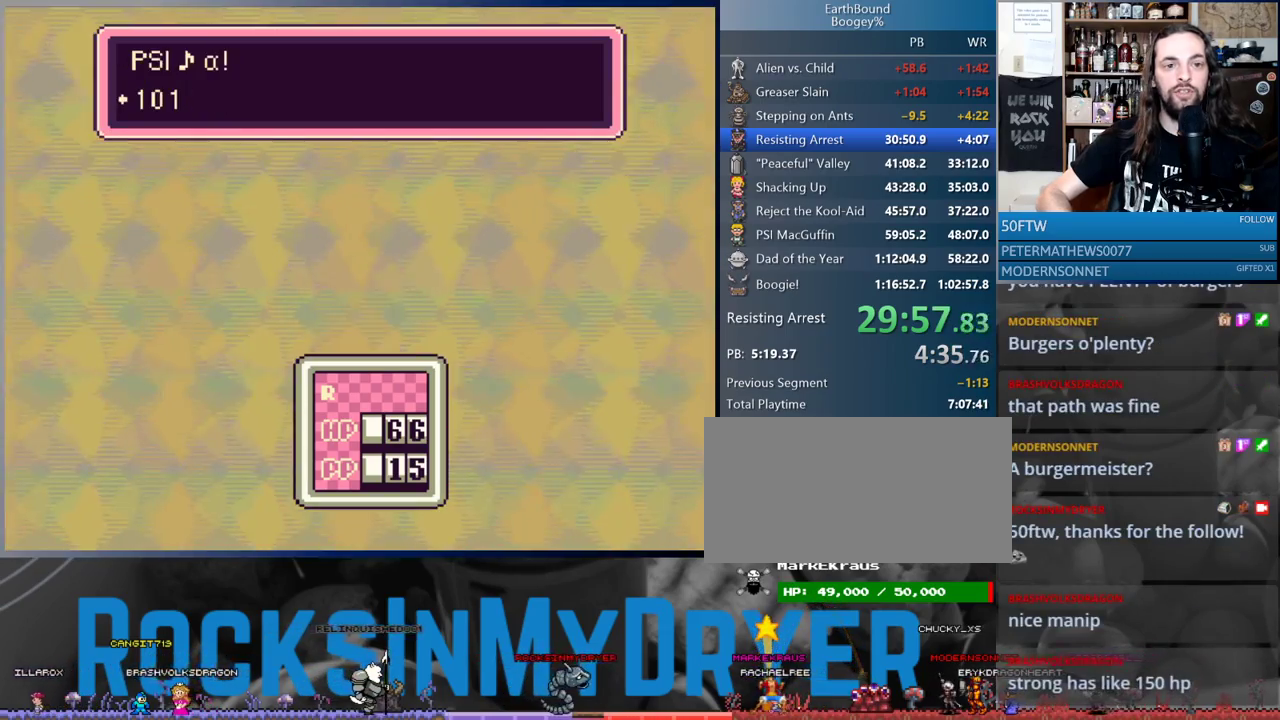
{"buttons": [], "events": [[83, "A", "down"], [133, "A", "up"], [233, "A", "down"], [300, "A", "up"], [400, "A", "down"], [450, "A", "up"]]}
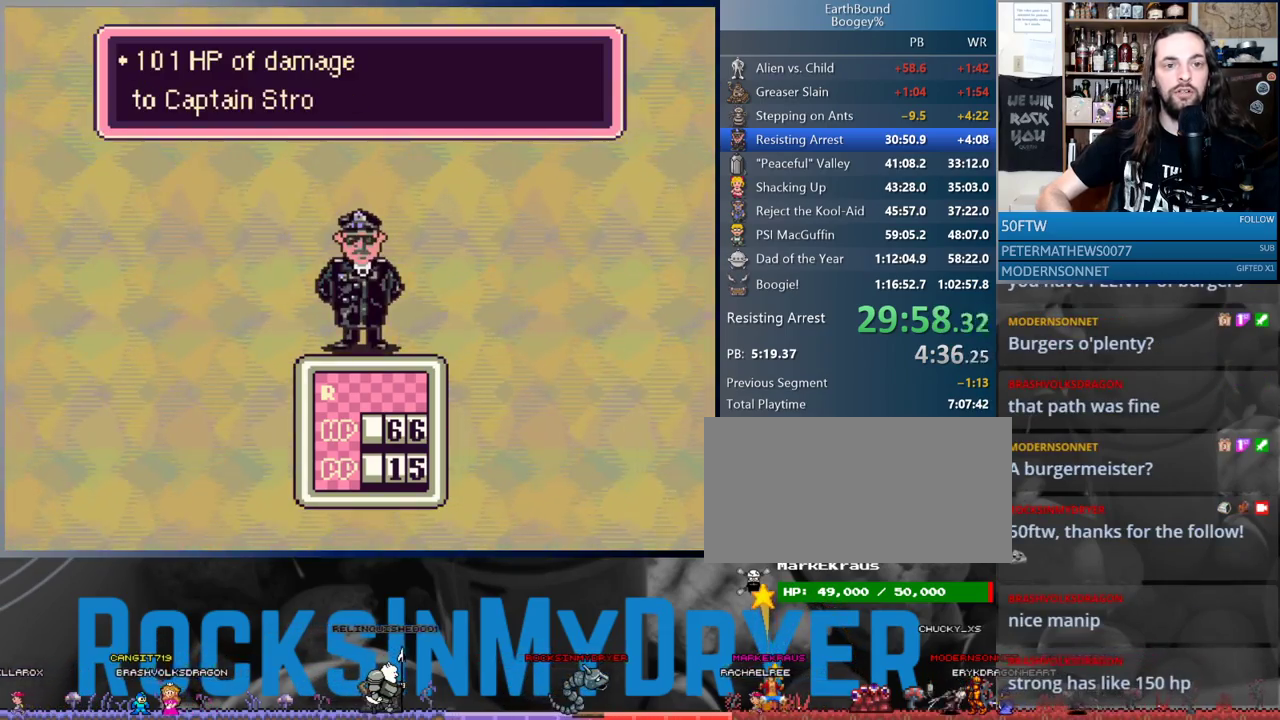
{"buttons": [], "events": [[183, "B", "down"], [267, "B", "up"]]}
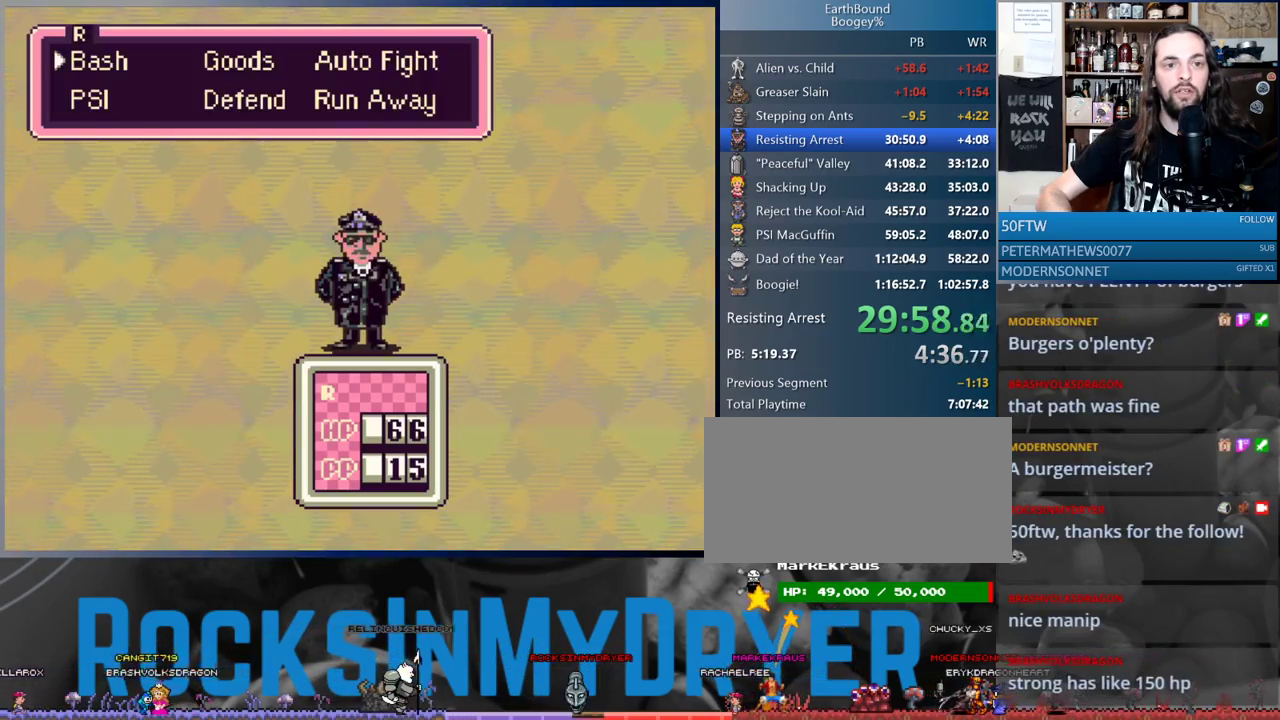
{"buttons": [], "events": [[67, "DPAD_DOWN", "down"], [150, "DPAD_DOWN", "up"], [167, "A", "down"], [250, "A", "up"]]}
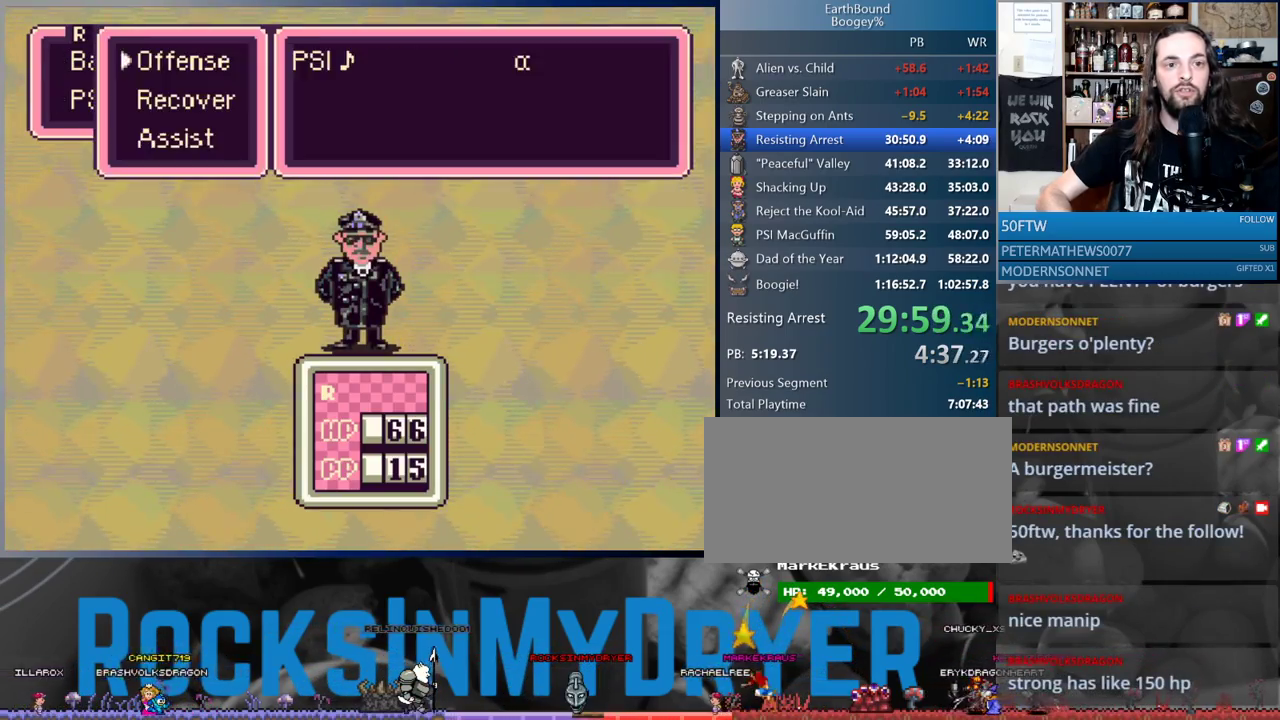
{"buttons": [], "events": [[17, "A", "down"], [67, "A", "up"], [150, "A", "down"], [200, "A", "up"], [283, "A", "down"], [367, "A", "up"], [467, "A", "down"], [500, "A", "up"]]}
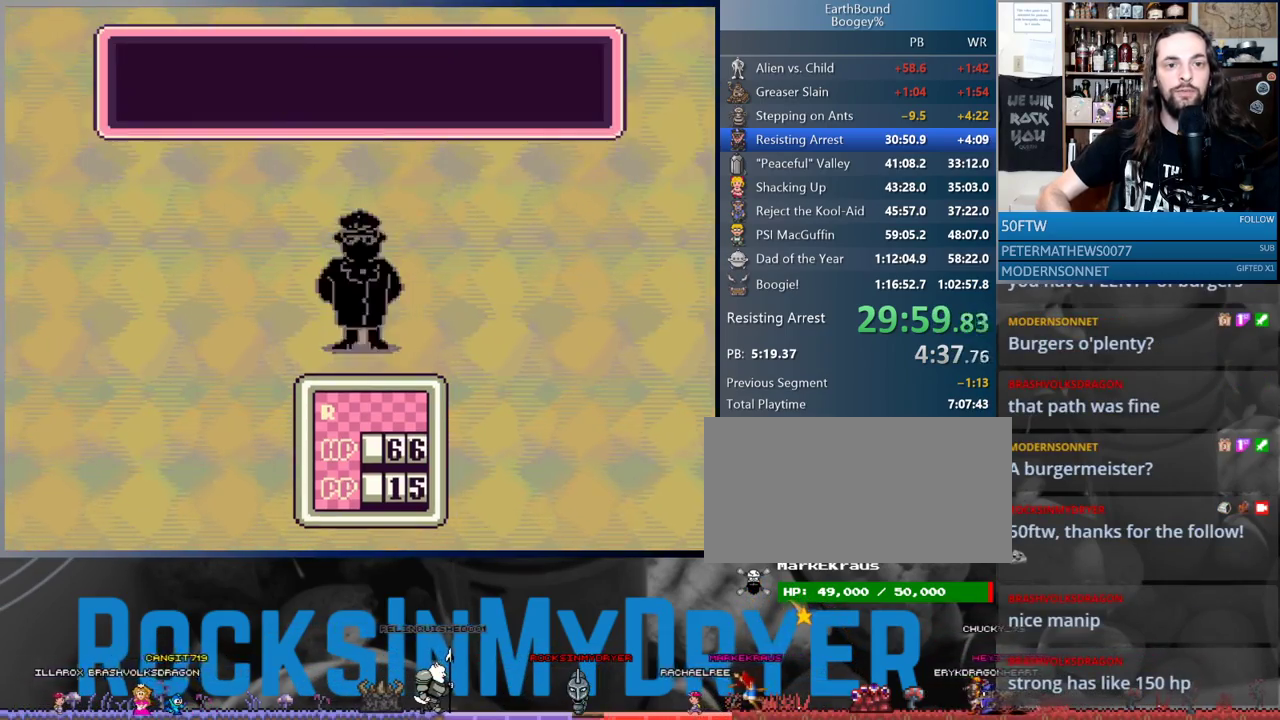
{"buttons": [], "events": [[100, "A", "down"], [150, "A", "up"], [267, "A", "down"], [317, "A", "up"], [400, "A", "down"], [450, "A", "up"]]}
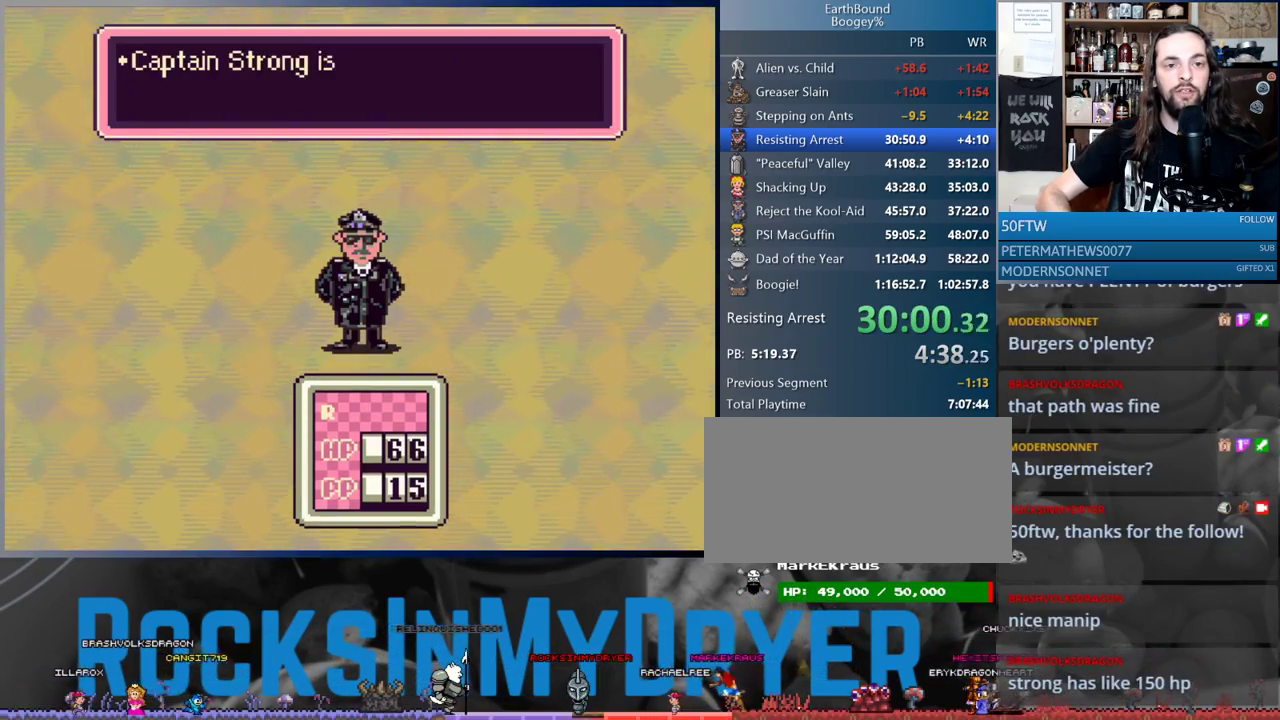
{"buttons": ["A"], "events": [[67, "A", "down"], [117, "A", "up"], [183, "A", "down"], [267, "A", "up"], [350, "A", "down"], [400, "A", "up"], [500, "A", "down"]]}
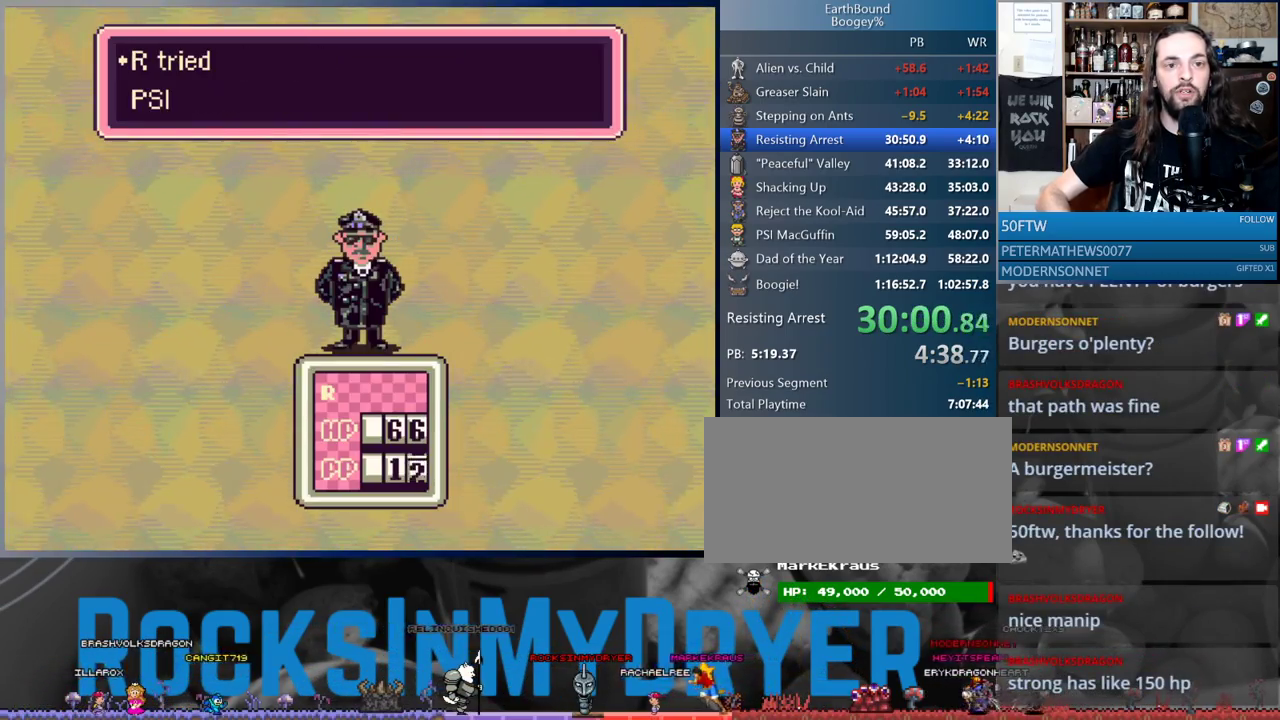
{"buttons": ["A"], "events": [[67, "A", "up"], [167, "A", "down"], [217, "A", "up"], [317, "A", "down"], [350, "A", "up"], [467, "A", "down"]]}
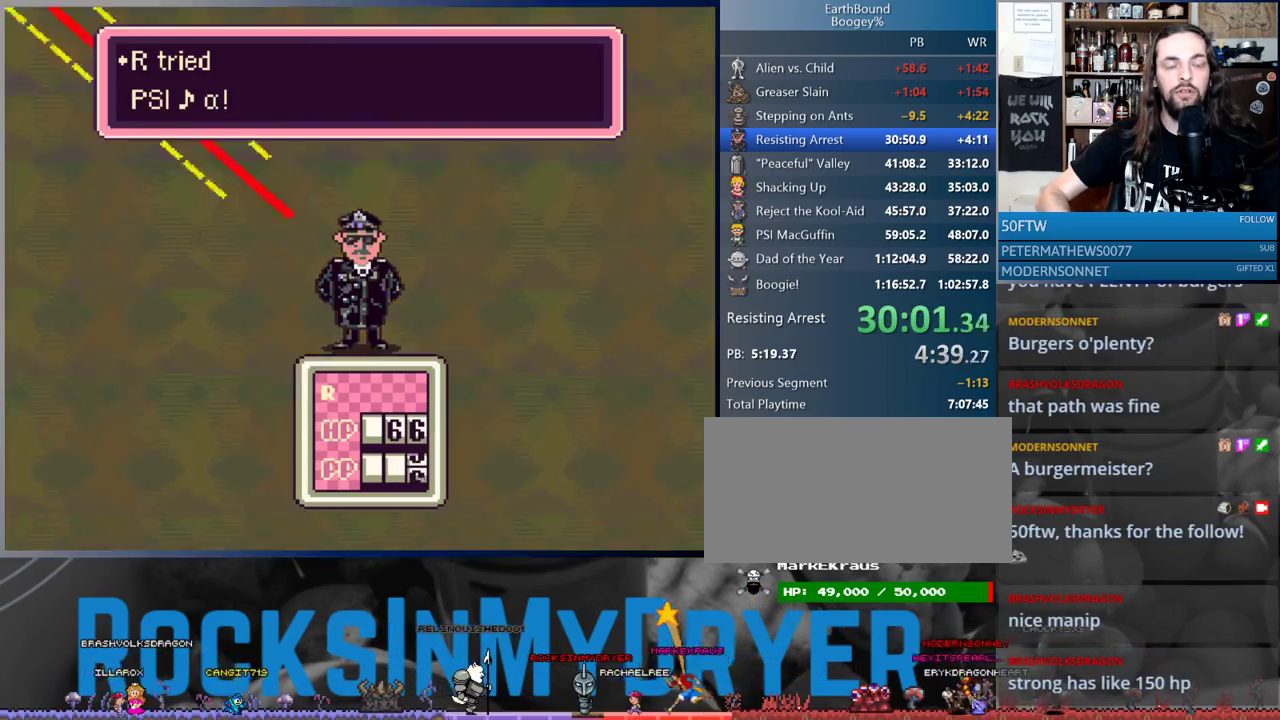
{"buttons": [], "events": [[17, "A", "up"], [117, "A", "down"], [167, "A", "up"], [267, "A", "down"], [350, "A", "up"], [433, "A", "down"], [483, "A", "up"]]}
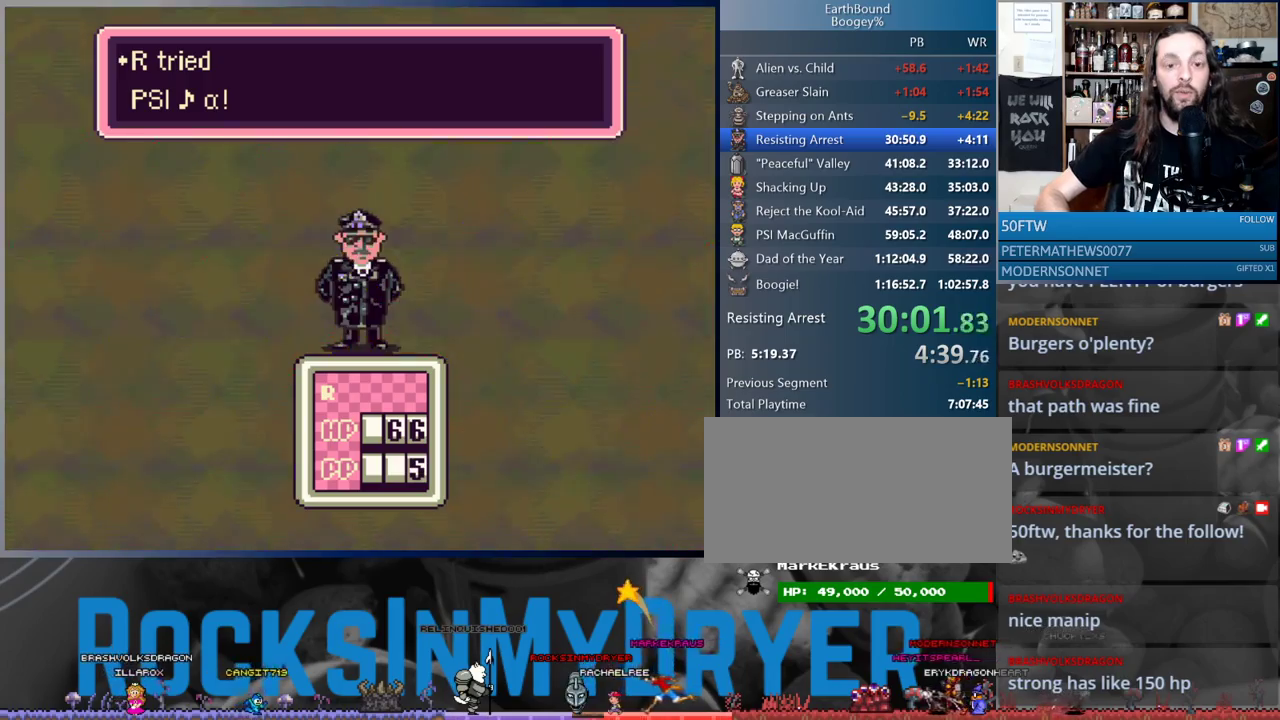
{"buttons": [], "events": [[100, "A", "down"], [167, "A", "up"], [233, "A", "down"], [283, "A", "up"], [383, "A", "down"], [417, "A", "up"]]}